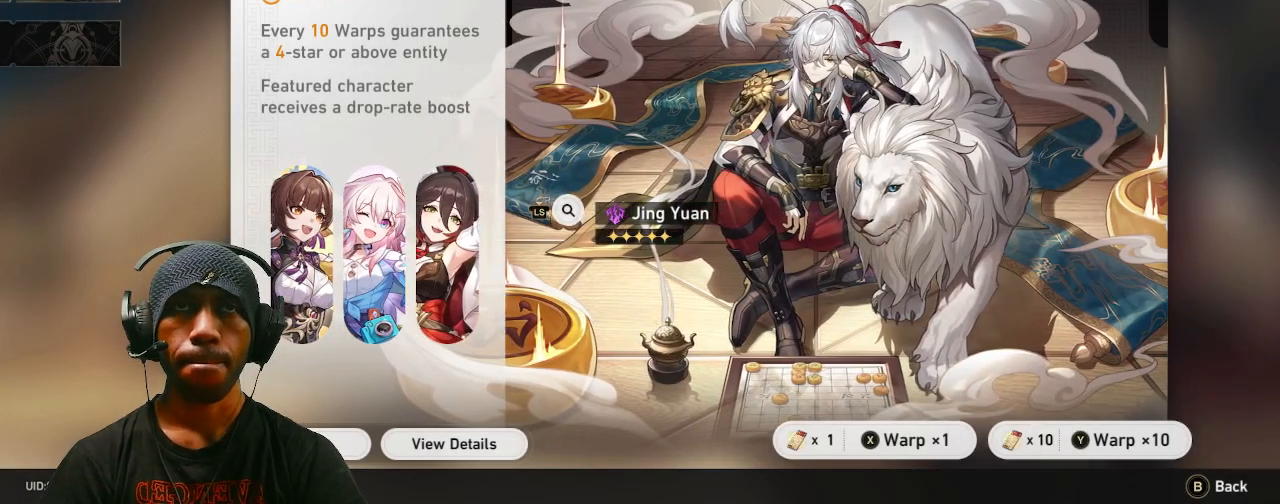
Gameplay with a controller (PlayStation layout); each line is a JSON object with the inputs held at the frame after it. "events" lists button and stick changes between this image and that frame as [ms after this image, input, new state], when the widget could be followed in between. Not read: HOME L3 R3.
{"buttons": ["R2"], "left_stick": "center", "right_stick": "center", "events": []}
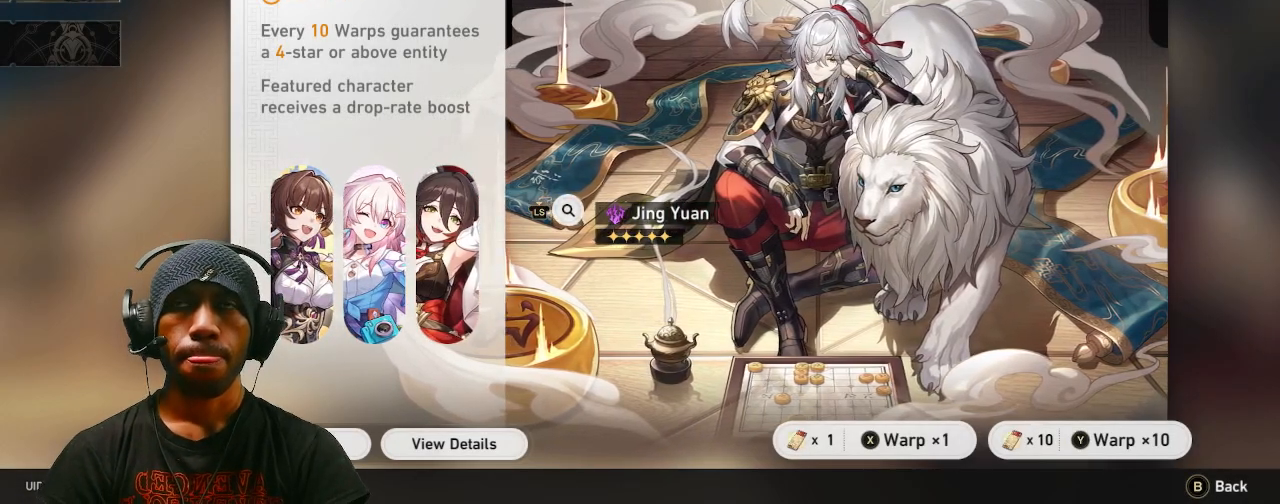
{"buttons": ["R2"], "left_stick": "center", "right_stick": "center", "events": []}
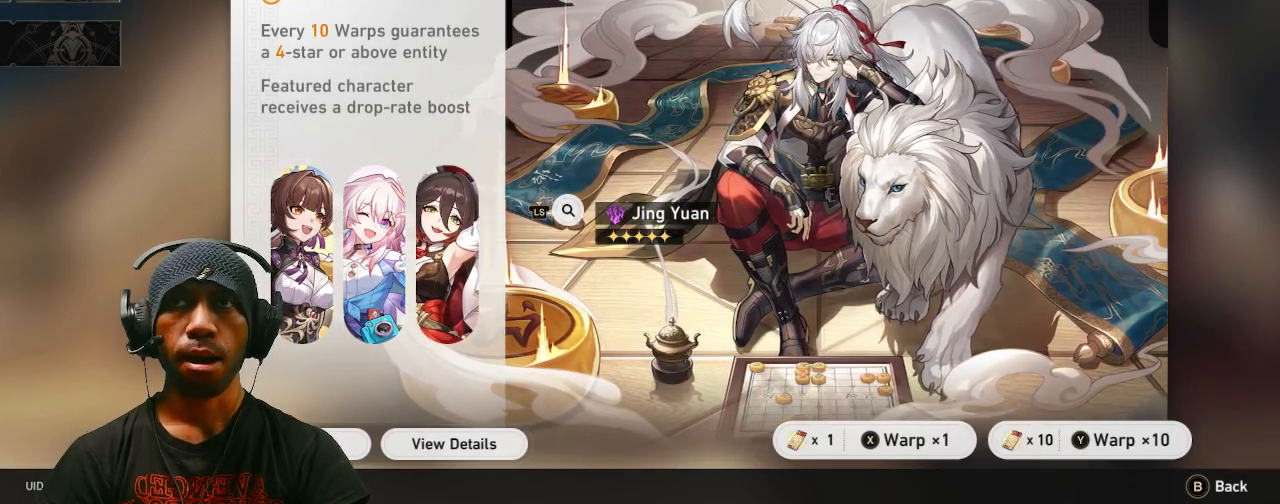
{"buttons": ["R2"], "left_stick": "center", "right_stick": "center", "events": []}
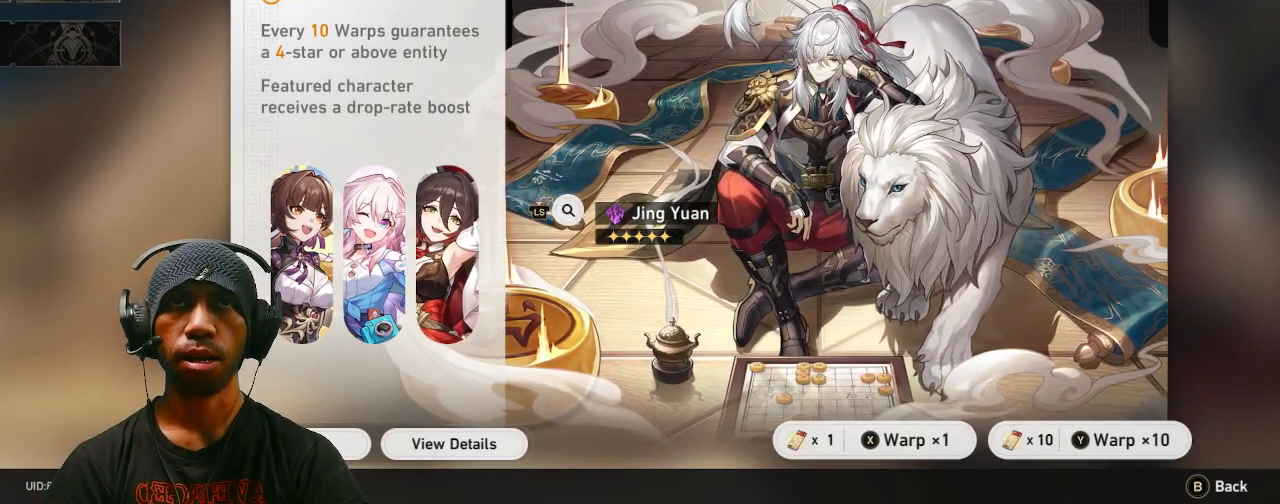
{"buttons": ["R2"], "left_stick": "center", "right_stick": "center", "events": []}
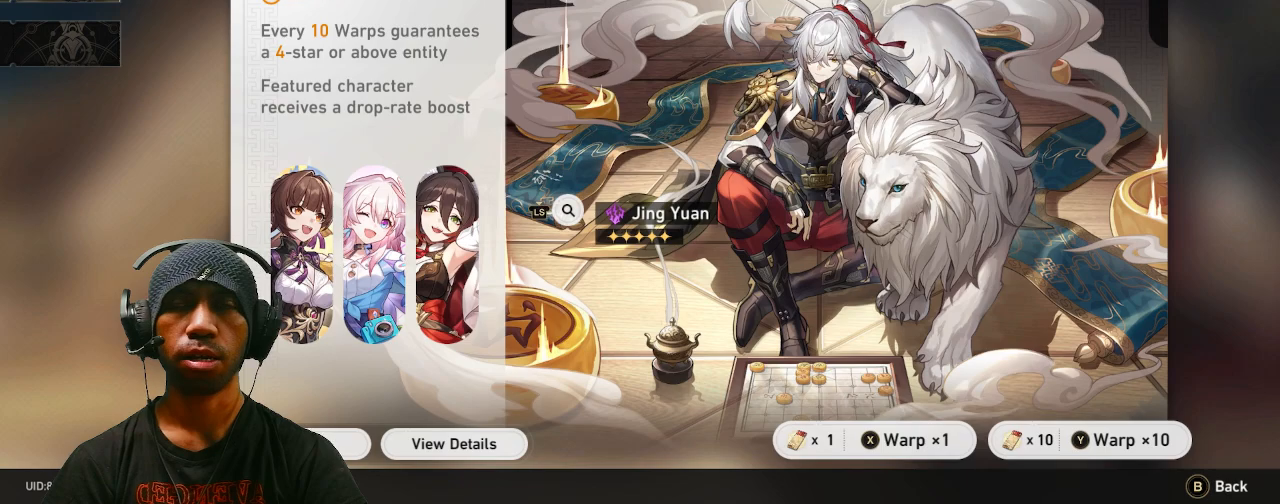
{"buttons": ["R2"], "left_stick": "center", "right_stick": "center", "events": []}
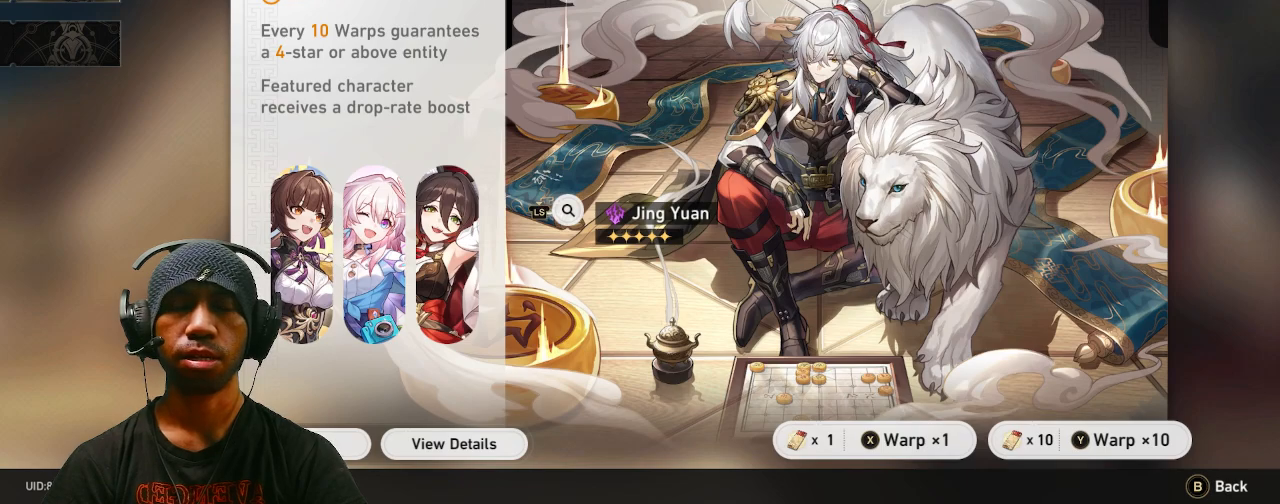
{"buttons": ["R2"], "left_stick": "center", "right_stick": "center", "events": []}
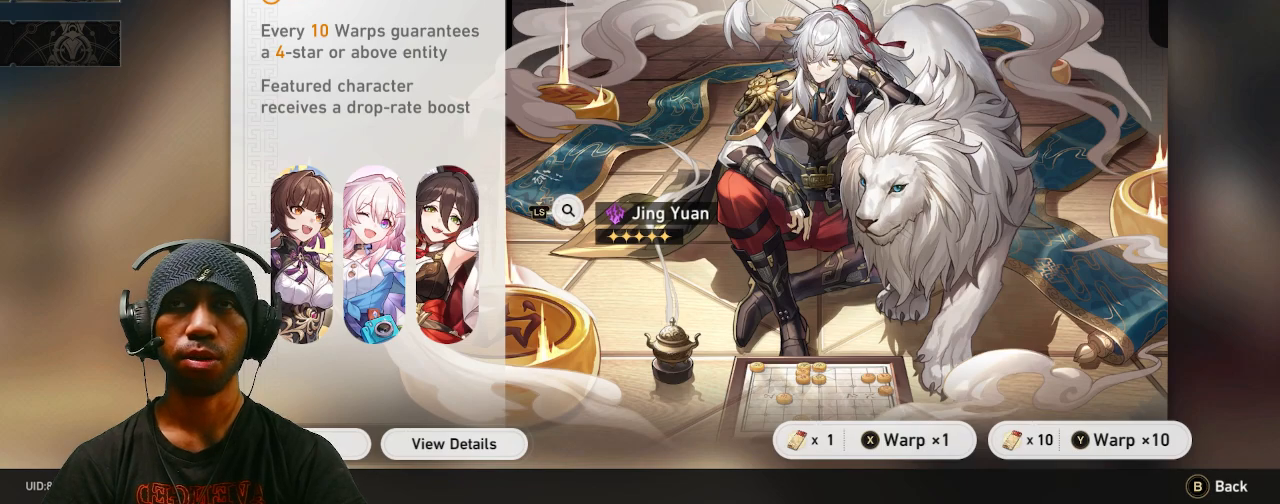
{"buttons": ["R2"], "left_stick": "center", "right_stick": "center", "events": []}